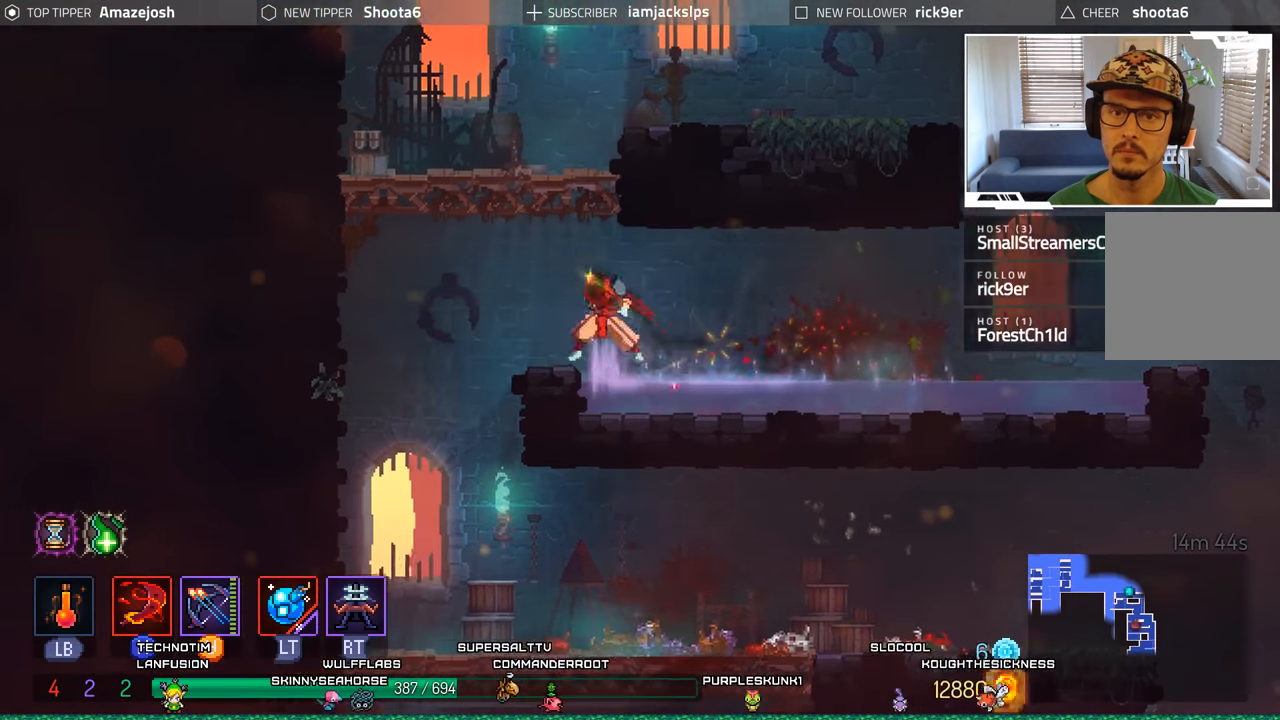
Gameplay with a controller (Xbox layout); each line is a JSON object with the inputs held at the frame after it. "events" lists button and stick changes between this image and that frame as [ms after this image, input, new state], when the widget could be followed in between. Not read: L3 R3.
{"buttons": ["A", "DPAD_RIGHT"], "left_stick": "center", "right_stick": "center", "events": [[17, "DPAD_UP", "down"], [84, "A", "up"], [150, "A", "down"], [284, "A", "up"], [284, "DPAD_LEFT", "up"], [334, "DPAD_RIGHT", "down"], [400, "A", "down"], [450, "DPAD_UP", "up"]]}
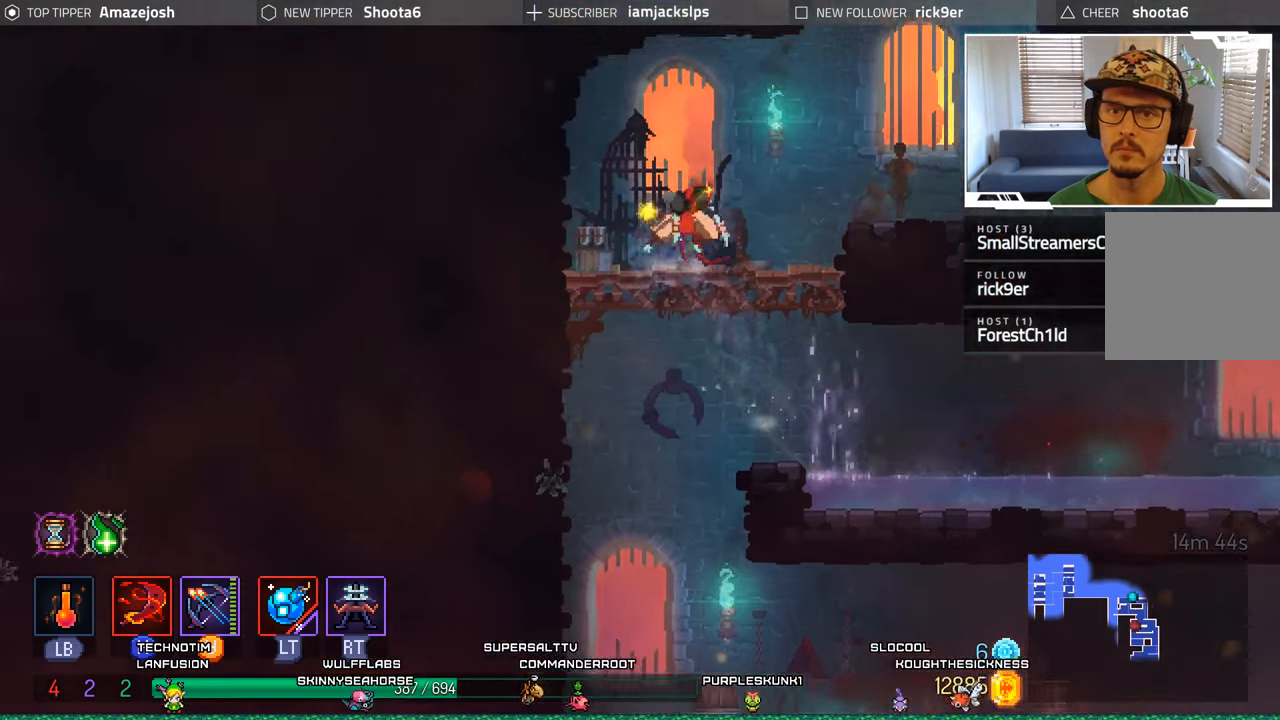
{"buttons": ["DPAD_RIGHT"], "left_stick": "center", "right_stick": "center", "events": [[33, "A", "up"], [116, "A", "down"], [233, "A", "up"], [300, "A", "down"], [450, "A", "up"]]}
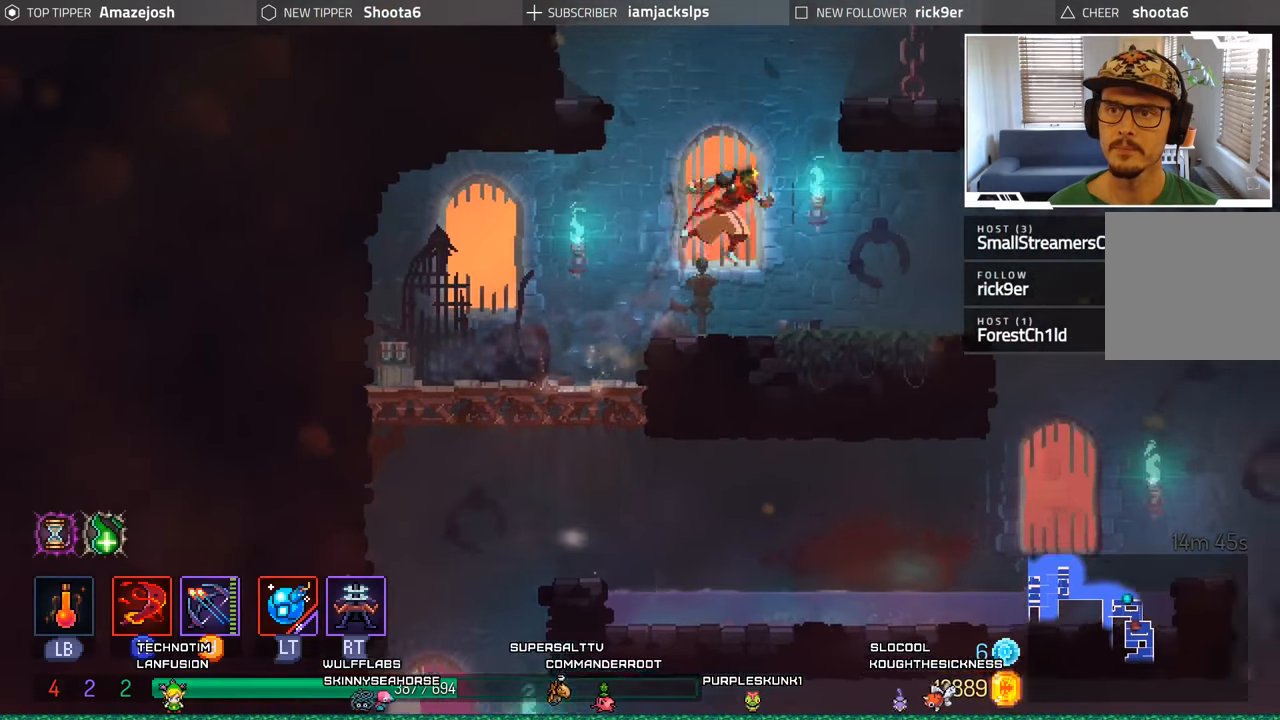
{"buttons": ["DPAD_RIGHT"], "left_stick": "center", "right_stick": "center", "events": []}
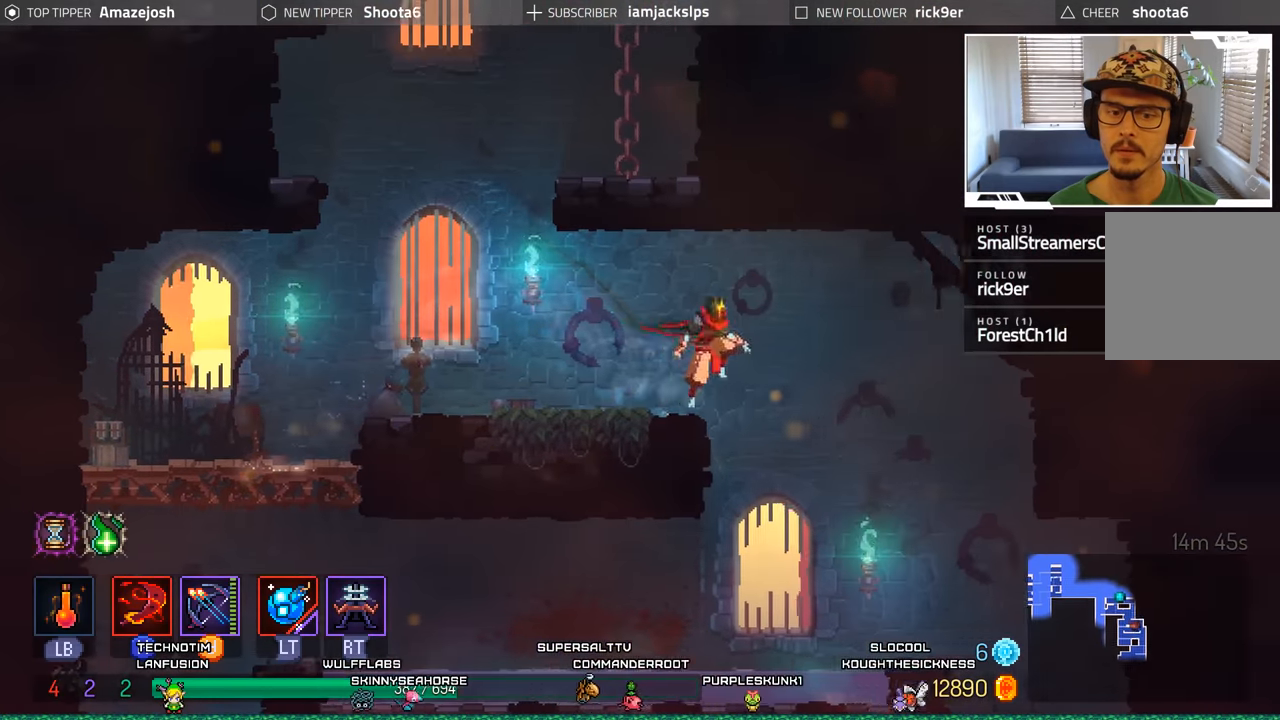
{"buttons": ["DPAD_RIGHT"], "left_stick": "center", "right_stick": "center", "events": []}
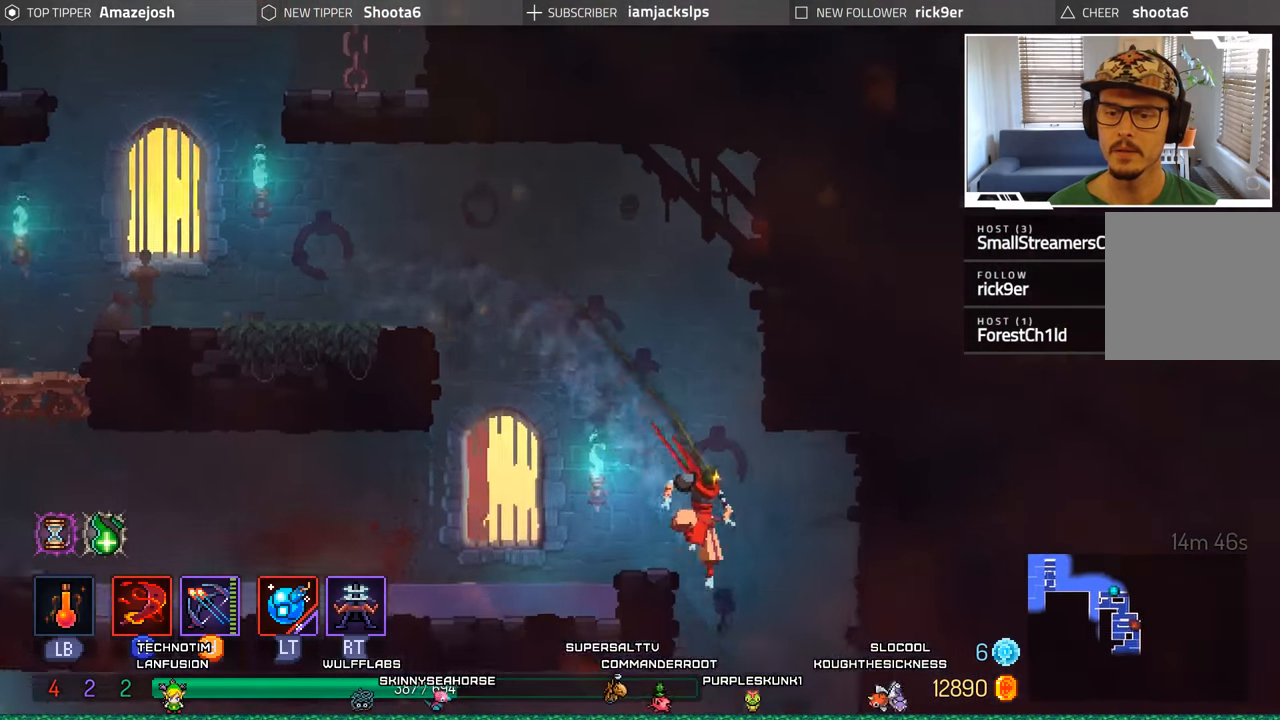
{"buttons": ["A", "DPAD_DOWN"], "left_stick": "center", "right_stick": "center", "events": [[116, "DPAD_DOWN", "down"], [150, "DPAD_RIGHT", "up"], [216, "DPAD_LEFT", "down"], [266, "DPAD_DOWN", "up"], [333, "DPAD_DOWN", "down"], [383, "A", "down"], [383, "DPAD_LEFT", "up"]]}
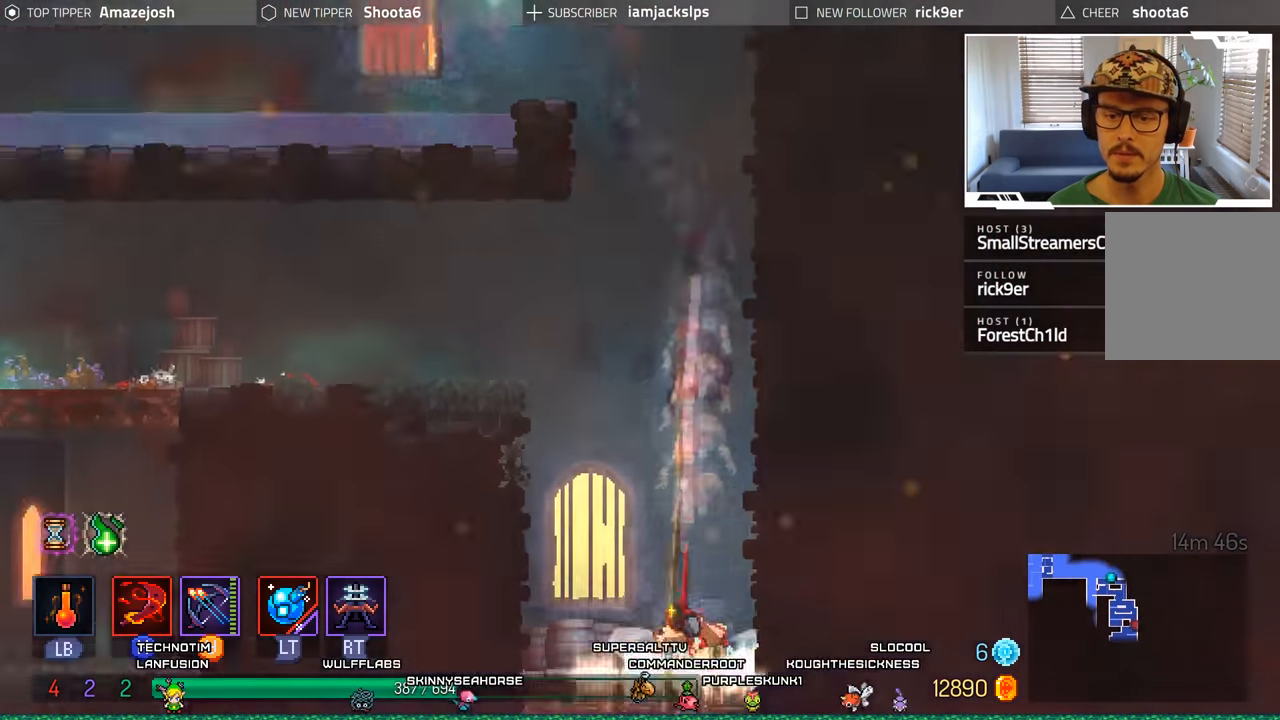
{"buttons": ["DPAD_DOWN"], "left_stick": "center", "right_stick": "center", "events": [[16, "A", "up"], [216, "DPAD_LEFT", "down"], [233, "DPAD_DOWN", "up"], [433, "DPAD_DOWN", "down"], [433, "DPAD_LEFT", "up"]]}
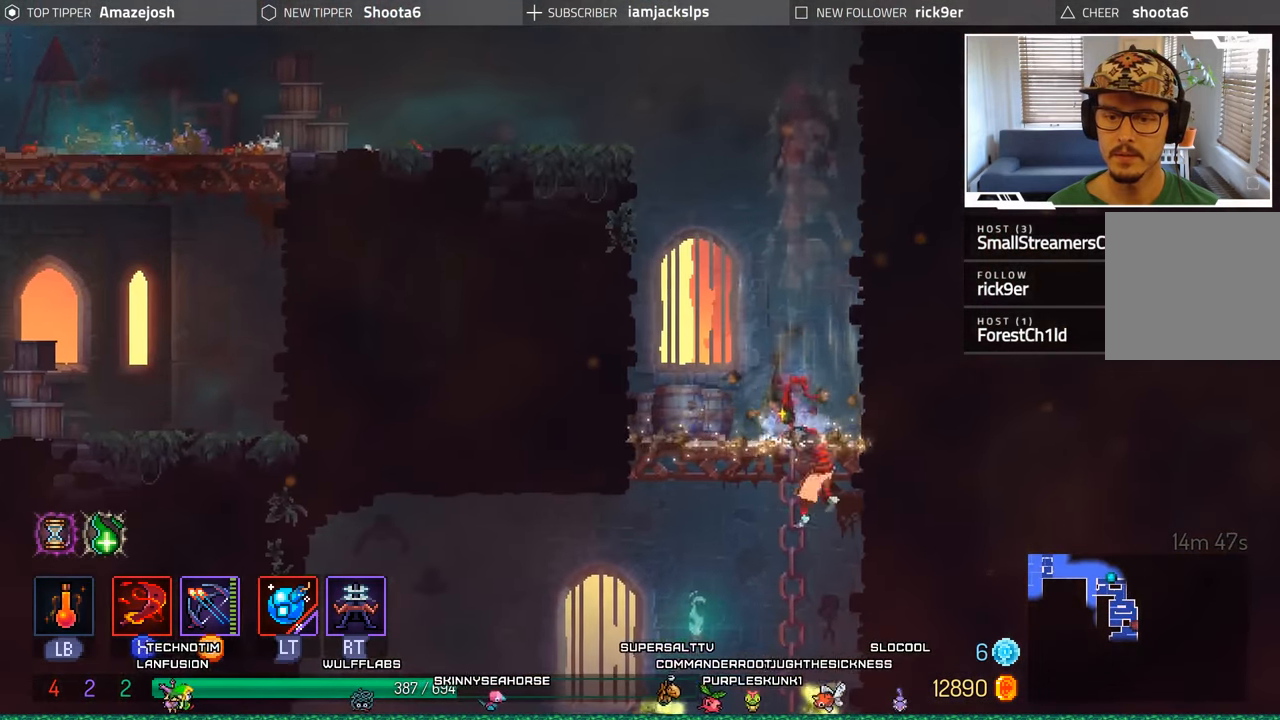
{"buttons": ["DPAD_LEFT"], "left_stick": "center", "right_stick": "center", "events": [[66, "A", "down"], [200, "A", "up"], [250, "A", "down"], [350, "A", "up"], [466, "DPAD_DOWN", "up"], [466, "DPAD_LEFT", "down"]]}
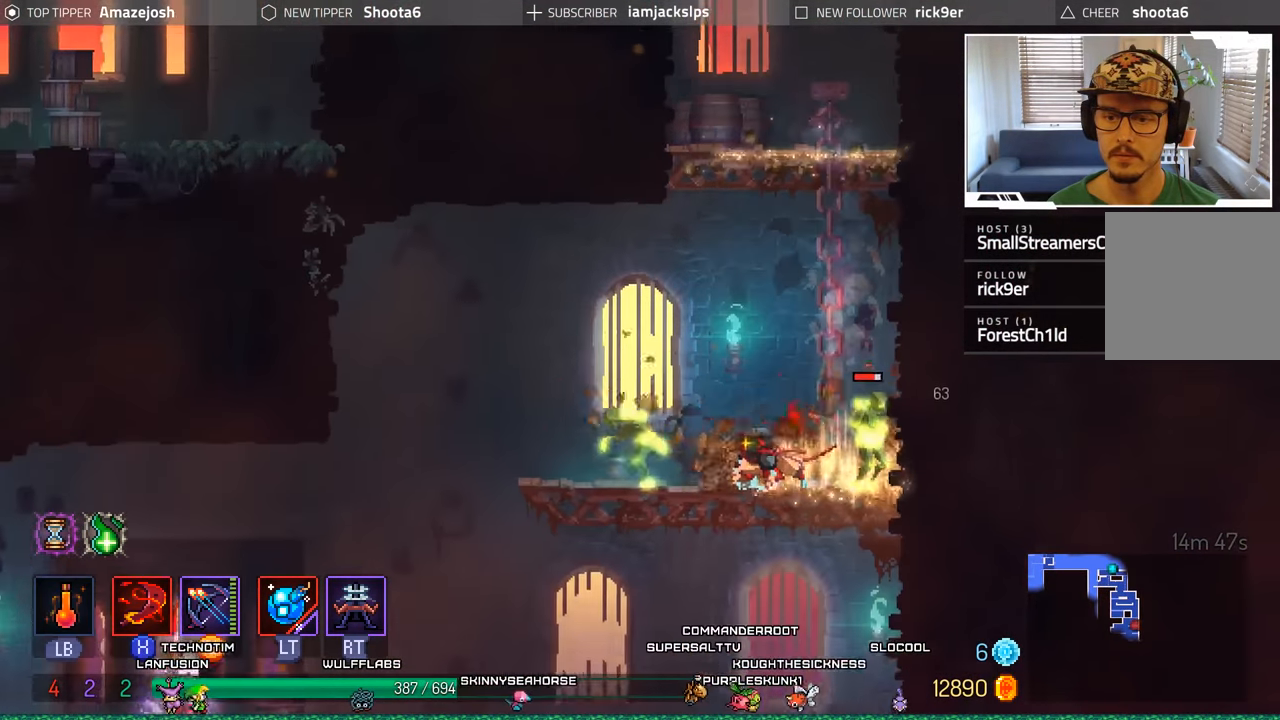
{"buttons": ["X", "DPAD_LEFT"], "left_stick": "center", "right_stick": "center", "events": [[300, "X", "down"], [433, "X", "up"], [500, "X", "down"]]}
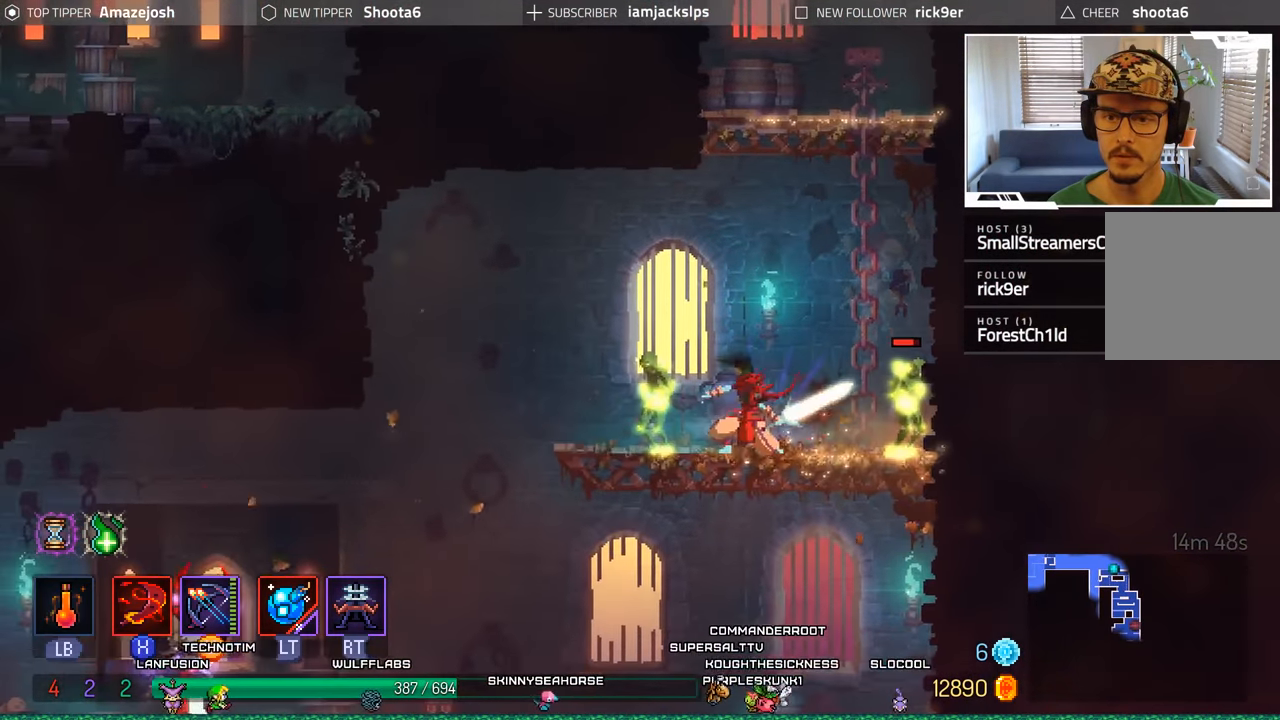
{"buttons": ["DPAD_LEFT"], "left_stick": "center", "right_stick": "center", "events": [[66, "X", "up"], [166, "X", "down"], [233, "X", "up"], [350, "X", "down"], [433, "X", "up"]]}
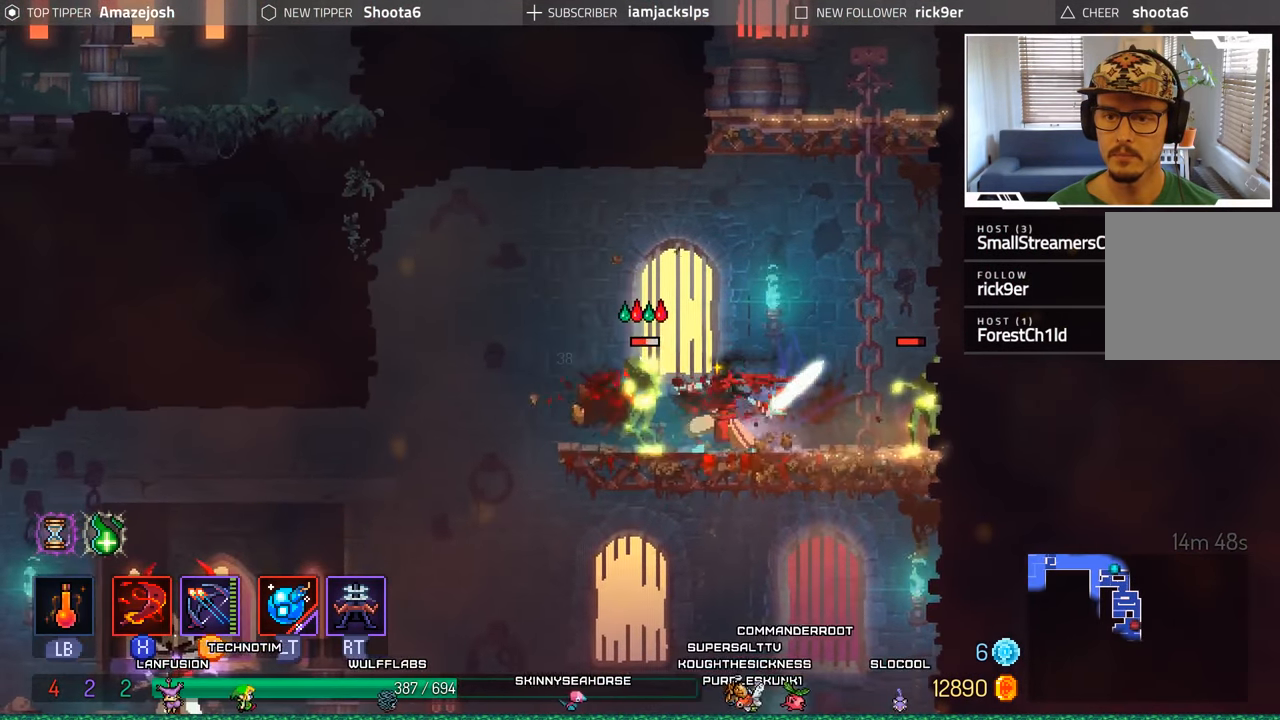
{"buttons": ["B", "DPAD_LEFT"], "left_stick": "center", "right_stick": "center", "events": [[100, "DPAD_LEFT", "up"], [133, "DPAD_RIGHT", "down"], [233, "L2", "down"], [250, "R2", "down"], [366, "DPAD_RIGHT", "up"], [383, "DPAD_LEFT", "down"], [400, "L2", "up"], [400, "R2", "up"], [466, "B", "down"]]}
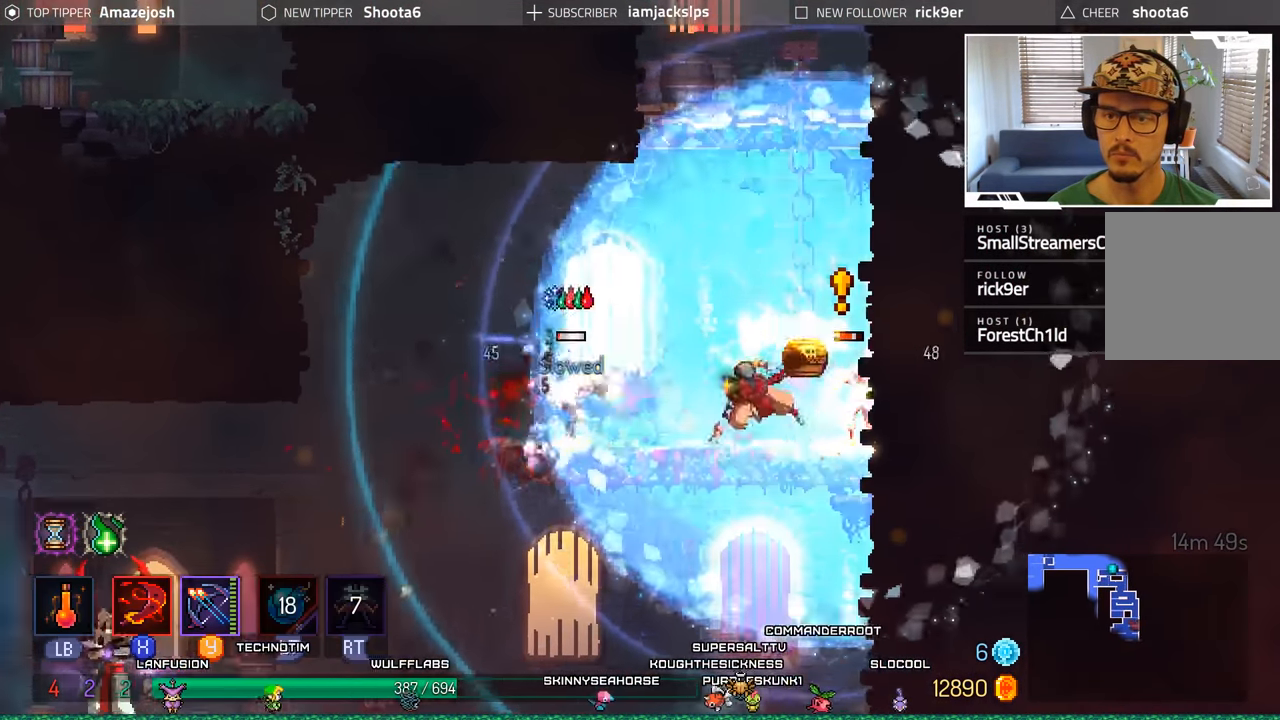
{"buttons": ["DPAD_RIGHT"], "left_stick": "center", "right_stick": "center", "events": [[150, "B", "up"], [233, "B", "down"], [366, "B", "up"], [383, "DPAD_LEFT", "up"], [416, "DPAD_RIGHT", "down"]]}
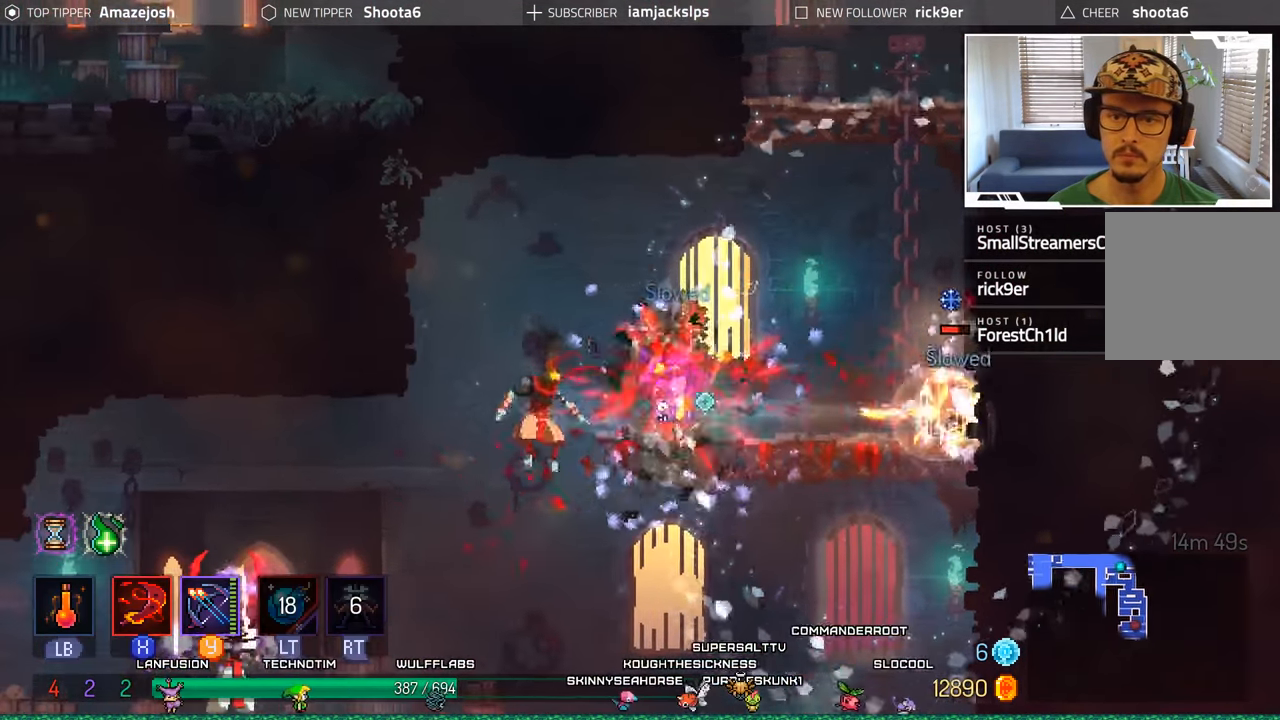
{"buttons": ["DPAD_RIGHT"], "left_stick": "center", "right_stick": "center", "events": []}
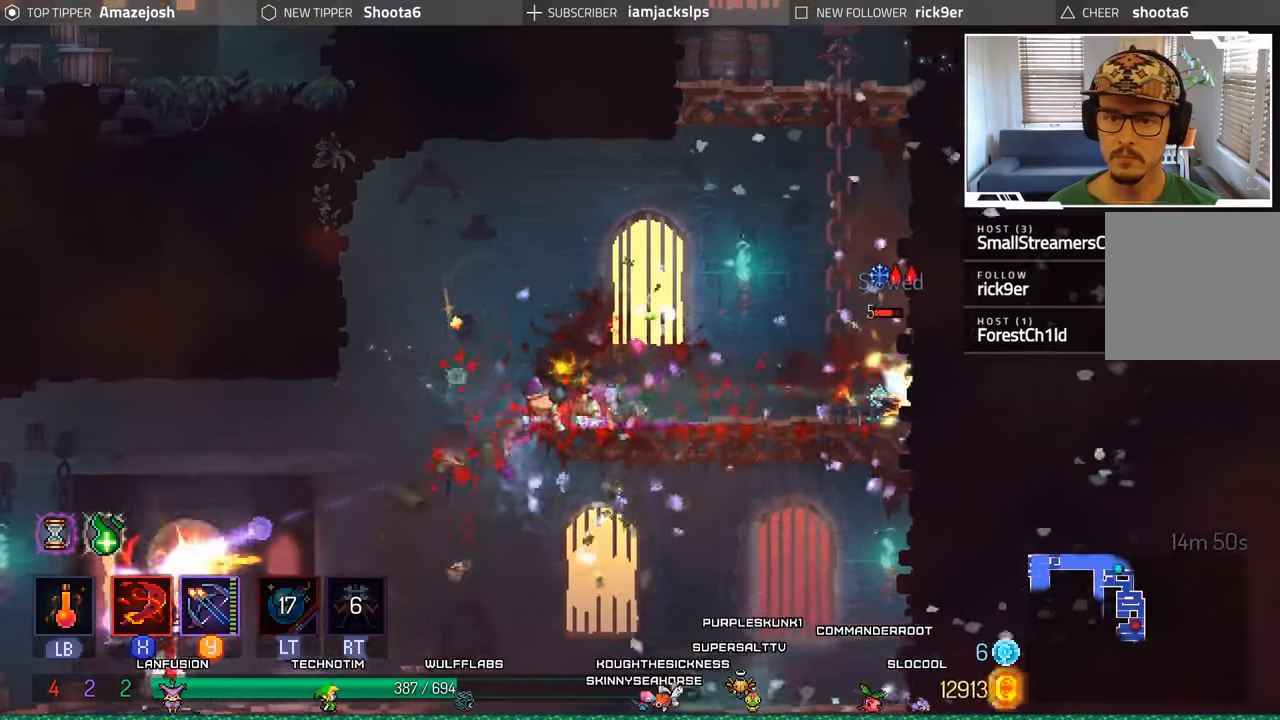
{"buttons": ["A", "DPAD_LEFT"], "left_stick": "center", "right_stick": "center"}
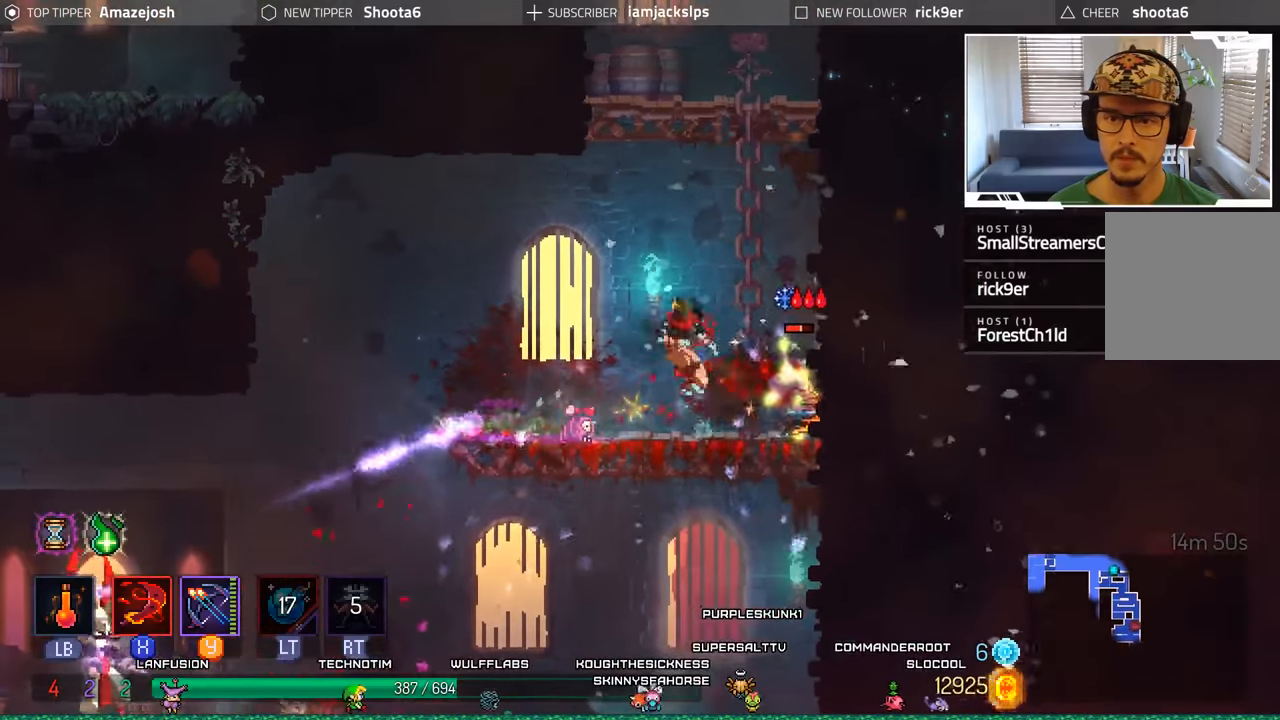
{"buttons": ["DPAD_LEFT"], "left_stick": "center", "right_stick": "center", "events": [[367, "A", "up"]]}
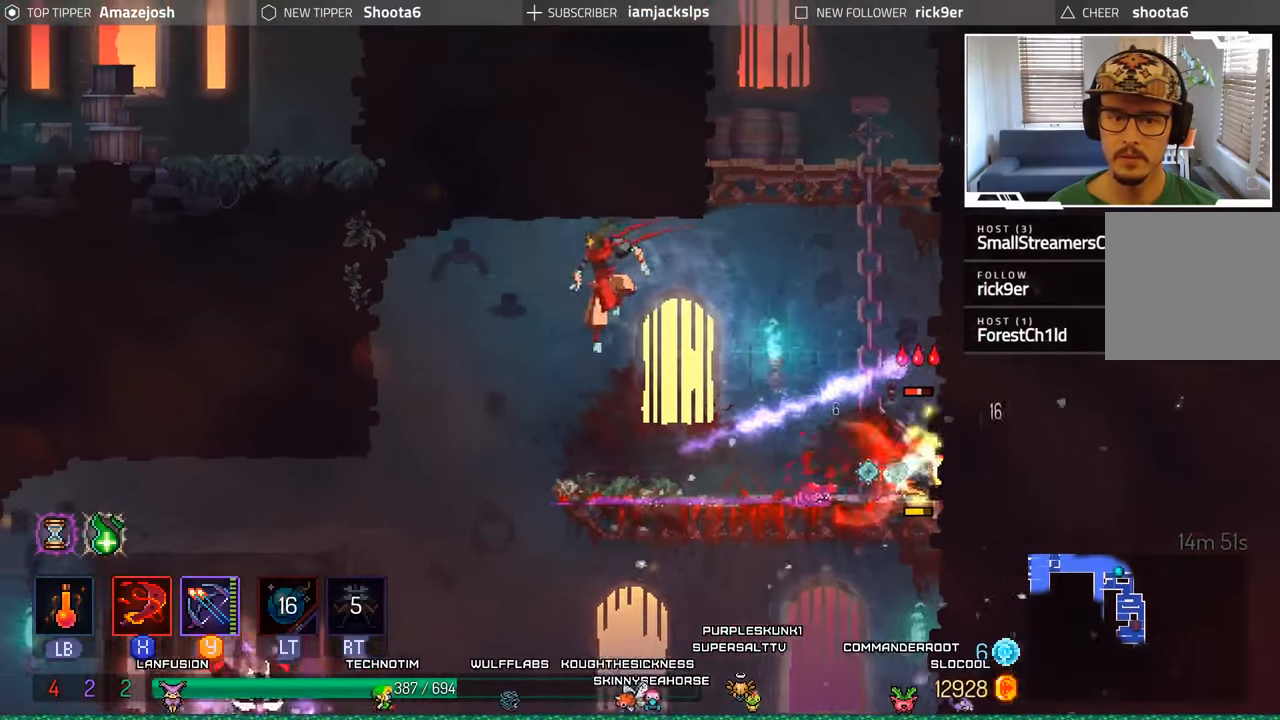
{"buttons": ["DPAD_LEFT"], "left_stick": "center", "right_stick": "center", "events": [[400, "X", "down"], [500, "X", "up"]]}
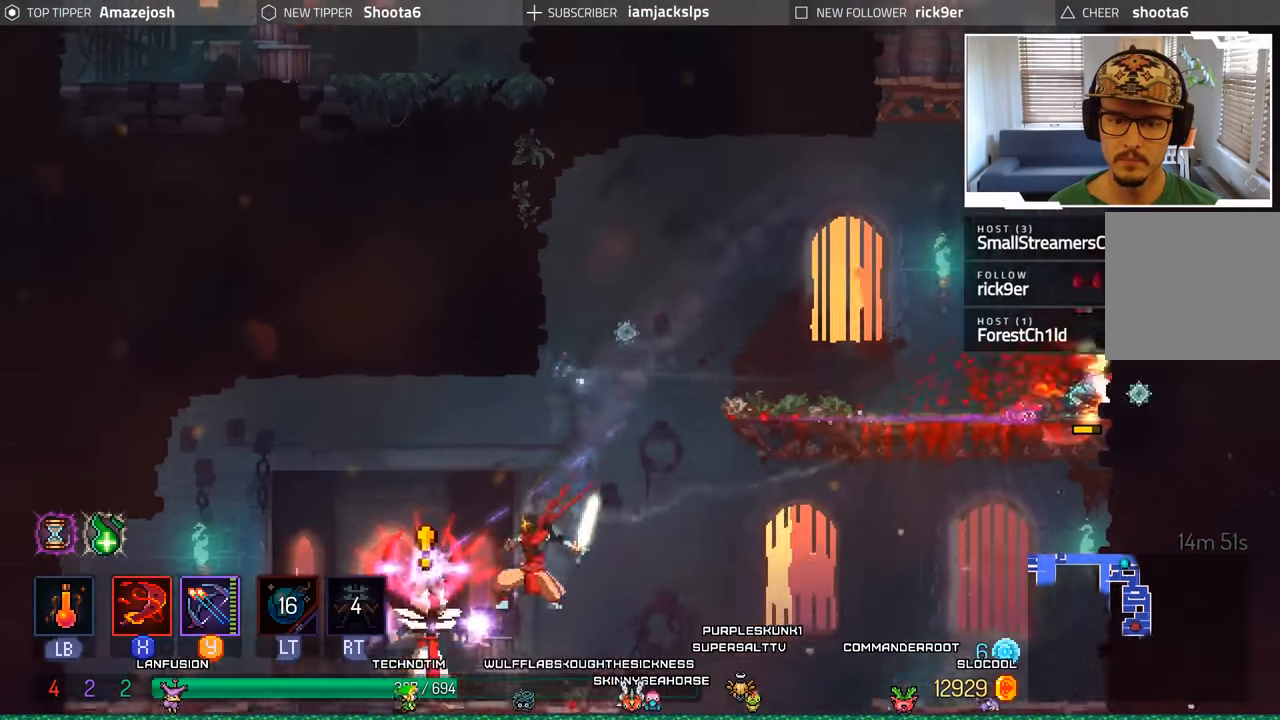
{"buttons": ["DPAD_LEFT"], "left_stick": "center", "right_stick": "center", "events": [[67, "X", "down"], [150, "X", "up"], [367, "B", "down"], [483, "B", "up"]]}
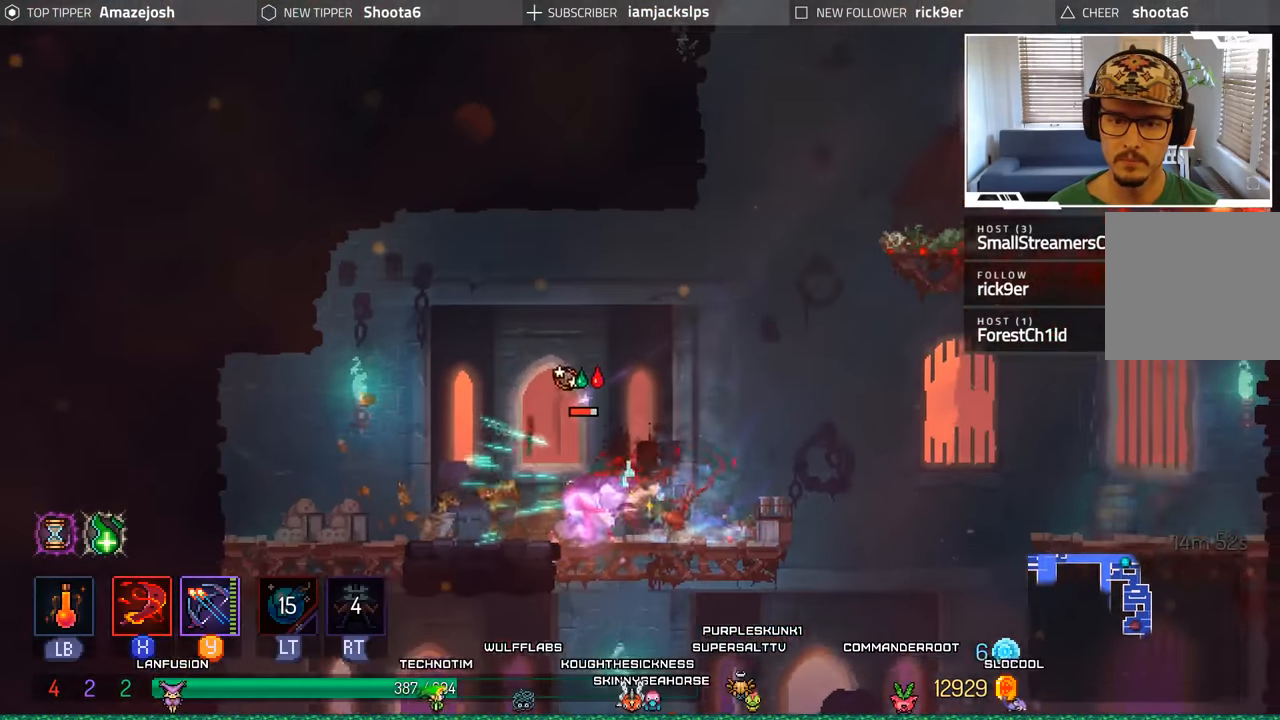
{"buttons": ["DPAD_RIGHT"], "left_stick": "center", "right_stick": "center", "events": [[167, "DPAD_LEFT", "up"], [200, "DPAD_RIGHT", "down"], [233, "X", "down"], [333, "X", "up"], [400, "X", "down"], [483, "X", "up"]]}
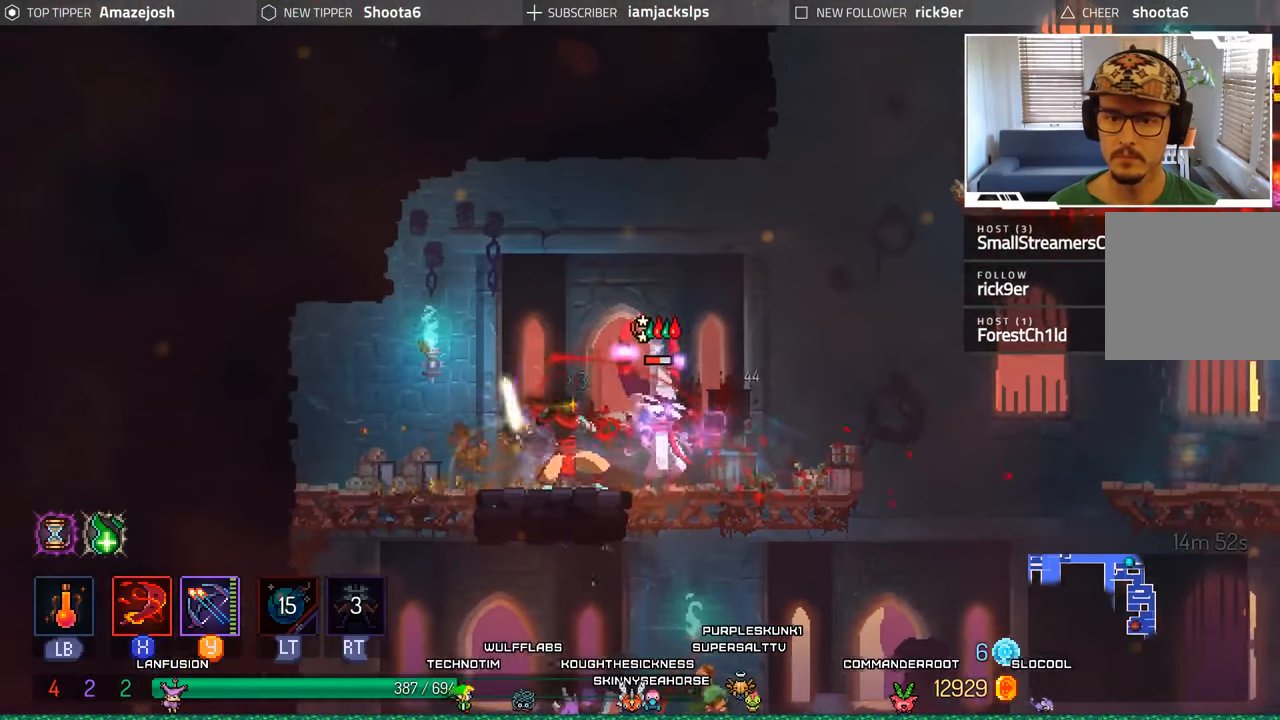
{"buttons": ["DPAD_RIGHT"], "left_stick": "center", "right_stick": "center", "events": [[67, "X", "down"], [150, "X", "up"], [217, "X", "down"], [300, "X", "up"], [383, "X", "down"], [467, "X", "up"]]}
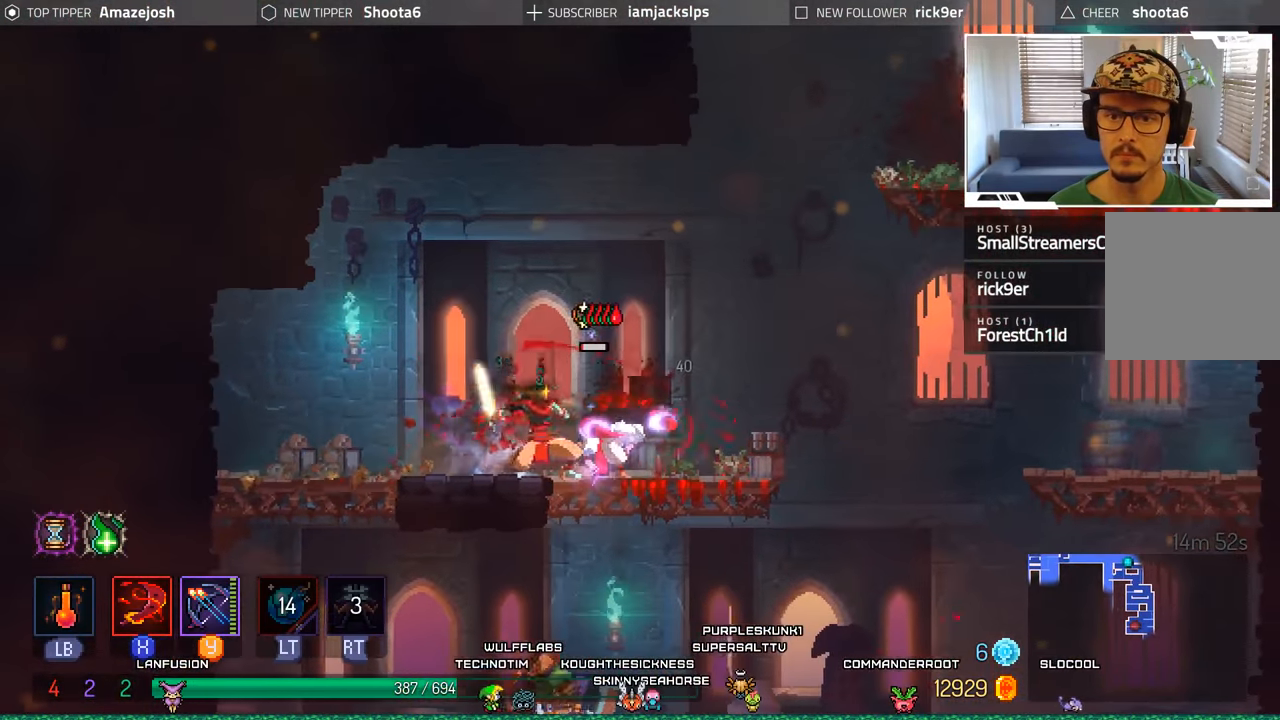
{"buttons": ["DPAD_DOWN"], "left_stick": "center", "right_stick": "center", "events": [[50, "X", "down"], [117, "X", "up"], [267, "DPAD_DOWN", "down"], [283, "DPAD_RIGHT", "up"], [367, "A", "down"], [500, "A", "up"]]}
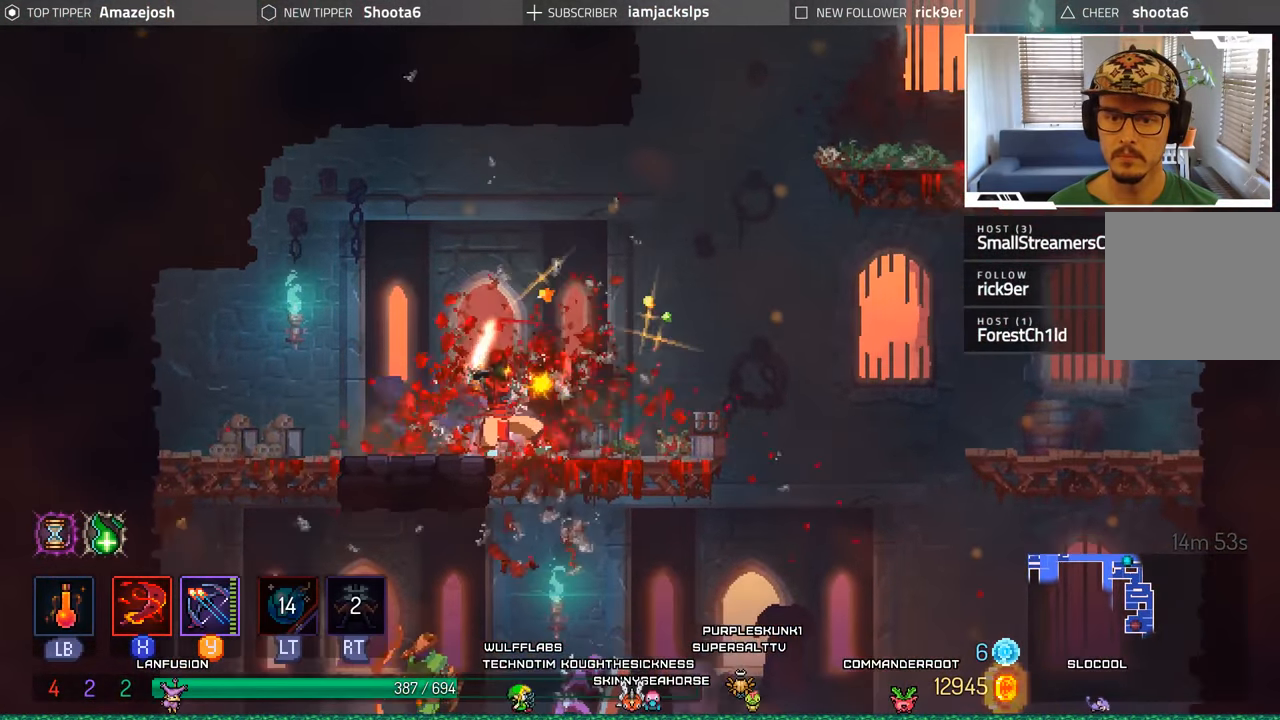
{"buttons": ["X", "DPAD_RIGHT"], "left_stick": "center", "right_stick": "center", "events": [[83, "A", "down"], [167, "A", "up"], [250, "A", "down"], [317, "DPAD_RIGHT", "down"], [350, "DPAD_DOWN", "up"], [367, "A", "up"], [467, "X", "down"]]}
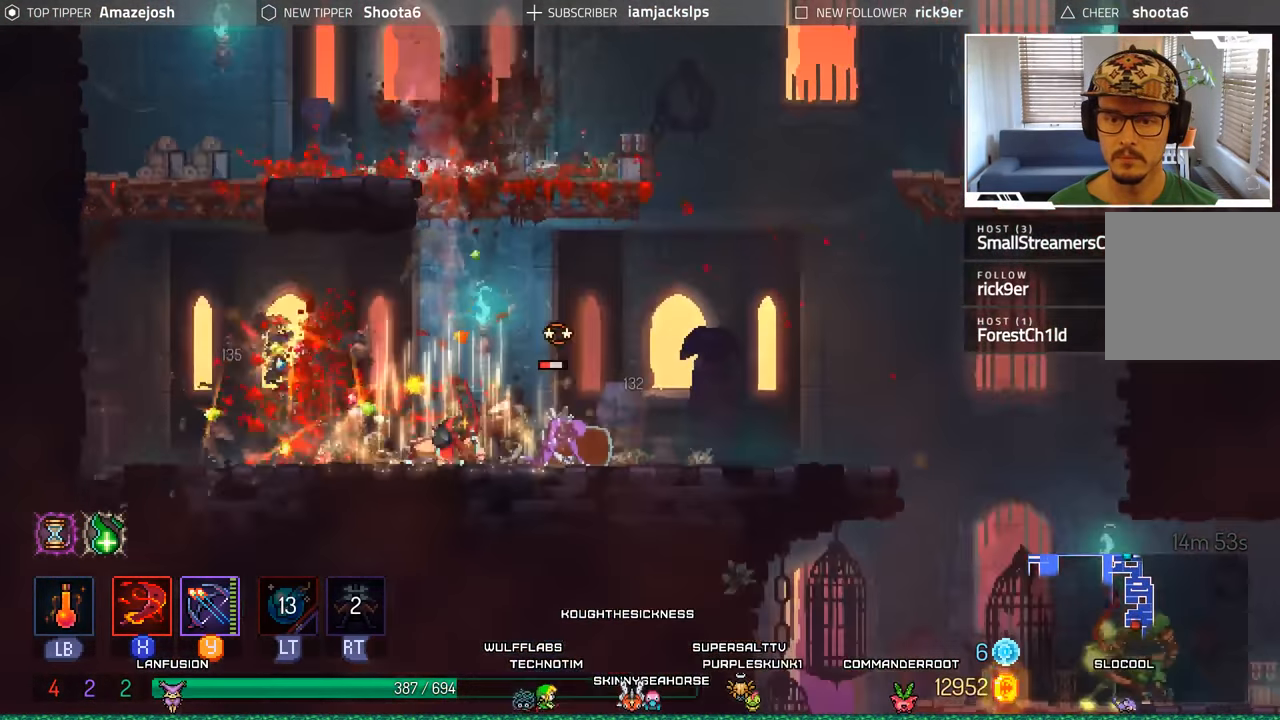
{"buttons": ["X", "DPAD_RIGHT"], "left_stick": "center", "right_stick": "center", "events": [[67, "X", "up"], [133, "X", "down"], [217, "X", "up"], [317, "X", "down"], [383, "X", "up"], [483, "X", "down"]]}
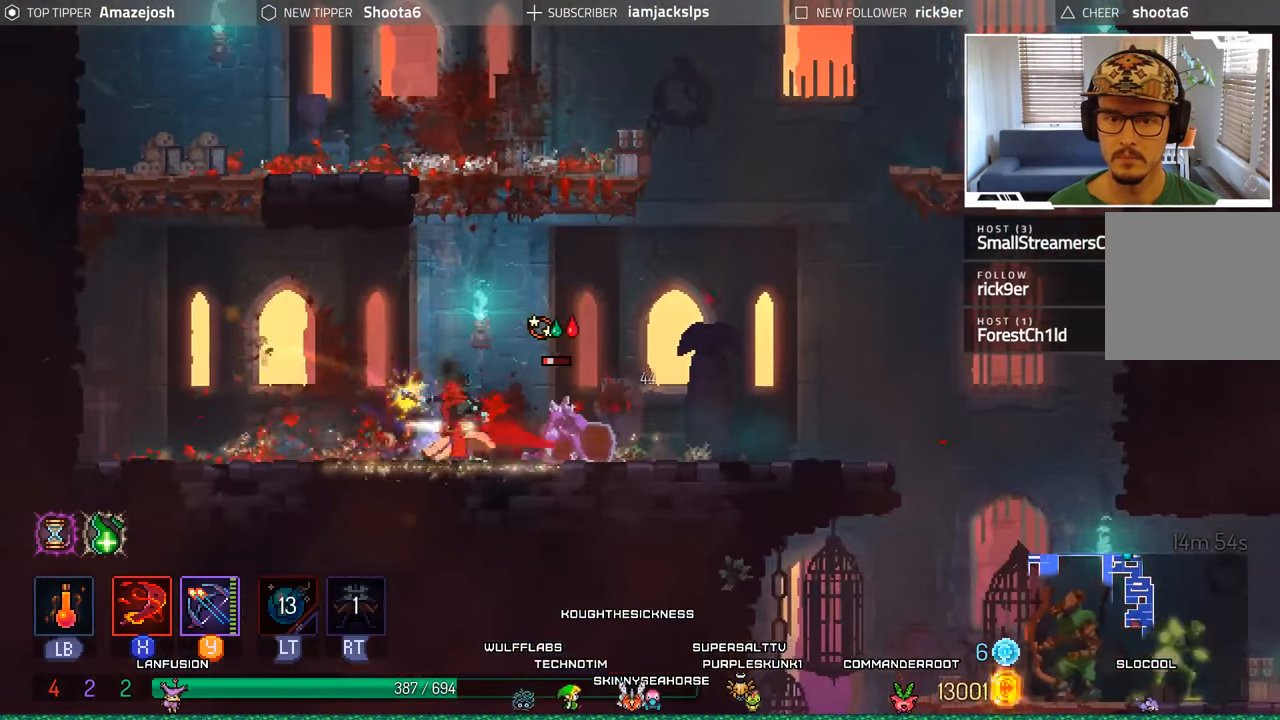
{"buttons": ["DPAD_RIGHT"], "left_stick": "center", "right_stick": "center", "events": [[50, "X", "up"], [133, "X", "down"], [217, "X", "up"]]}
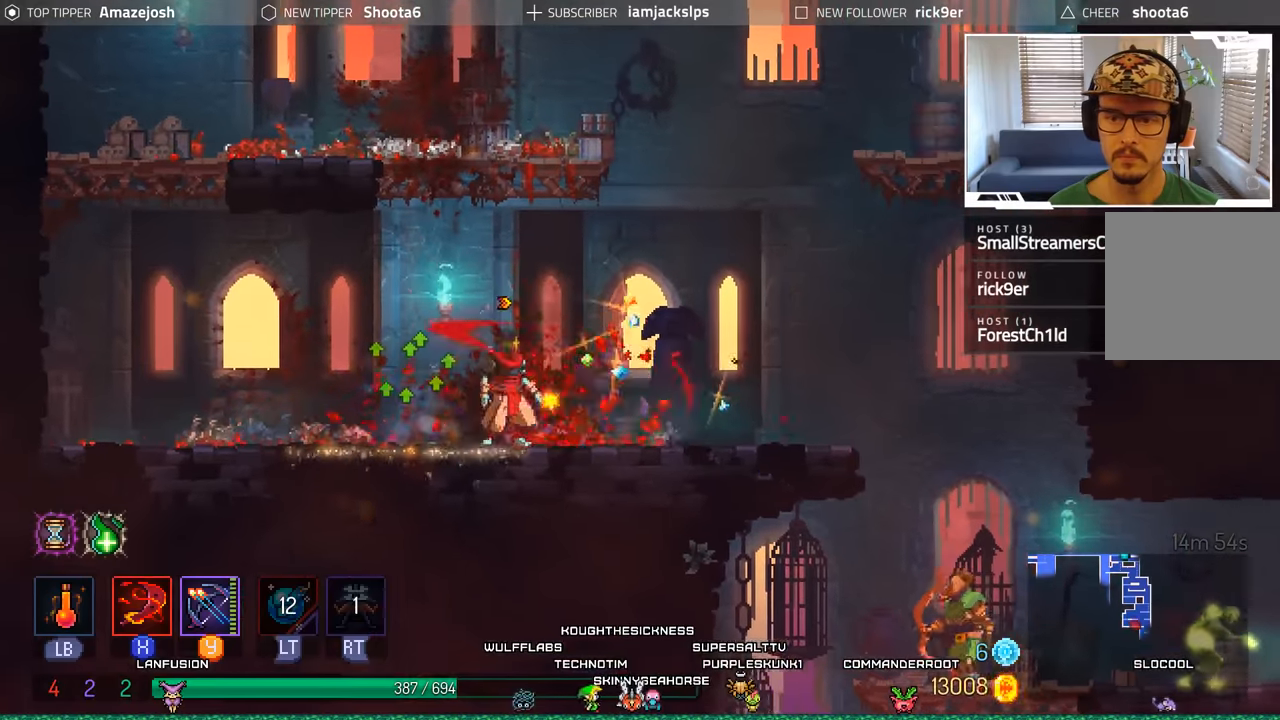
{"buttons": ["DPAD_RIGHT"], "left_stick": "center", "right_stick": "center", "events": []}
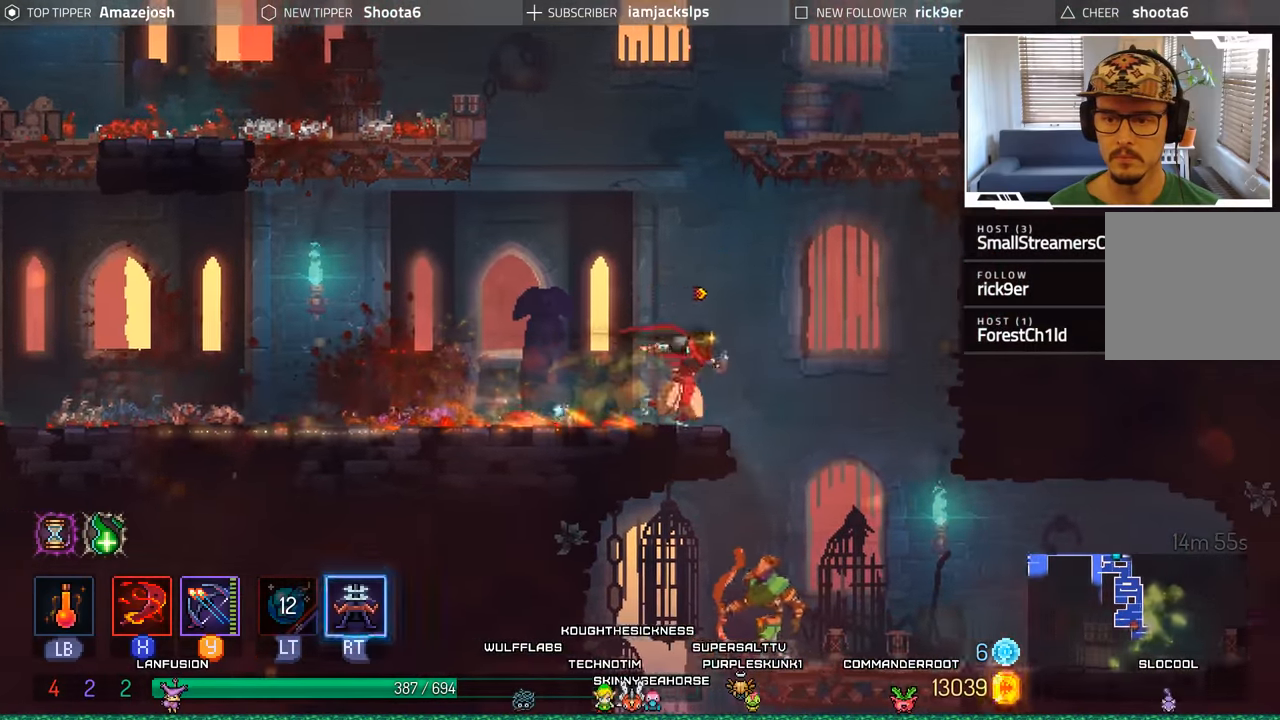
{"buttons": ["DPAD_DOWN"], "left_stick": "center", "right_stick": "center", "events": [[50, "A", "down"], [150, "A", "up"], [217, "DPAD_DOWN", "down"], [217, "DPAD_RIGHT", "up"], [300, "A", "down"], [417, "A", "up"]]}
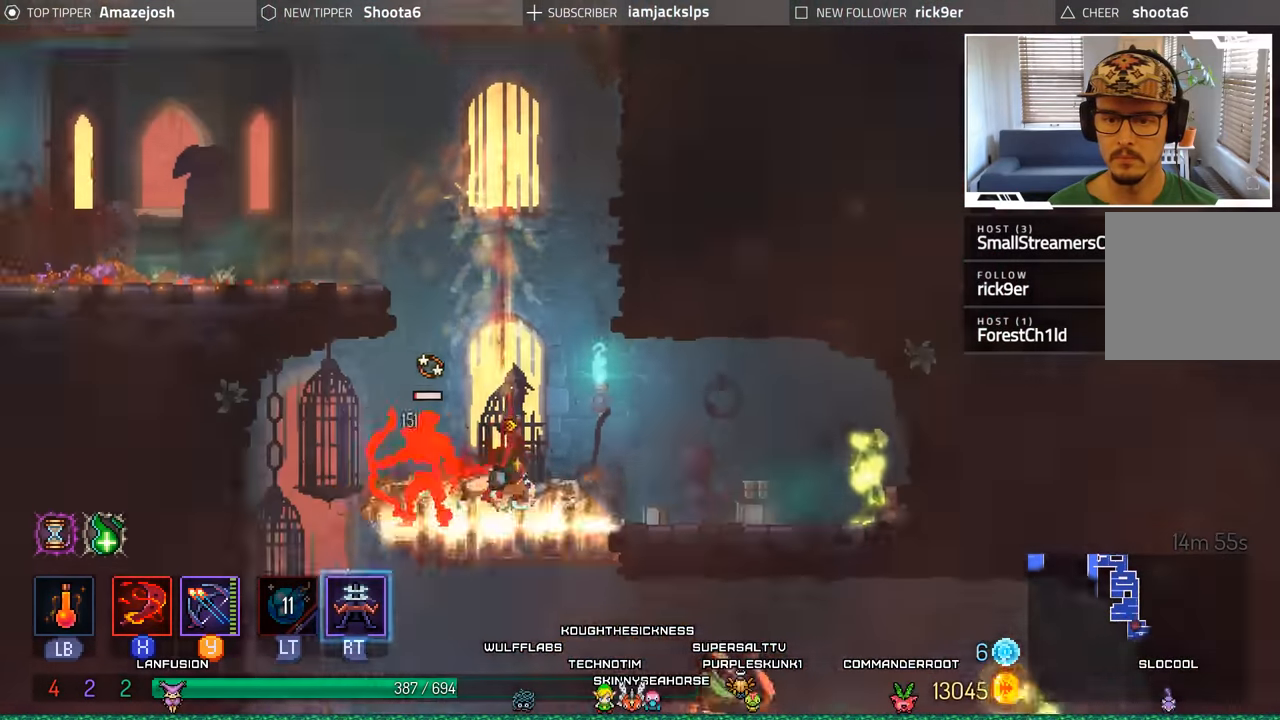
{"buttons": ["X", "DPAD_LEFT"], "left_stick": "center", "right_stick": "center", "events": [[100, "DPAD_DOWN", "up"], [100, "DPAD_LEFT", "down"], [134, "X", "down"], [234, "X", "up"], [300, "X", "down"], [384, "X", "up"], [467, "X", "down"]]}
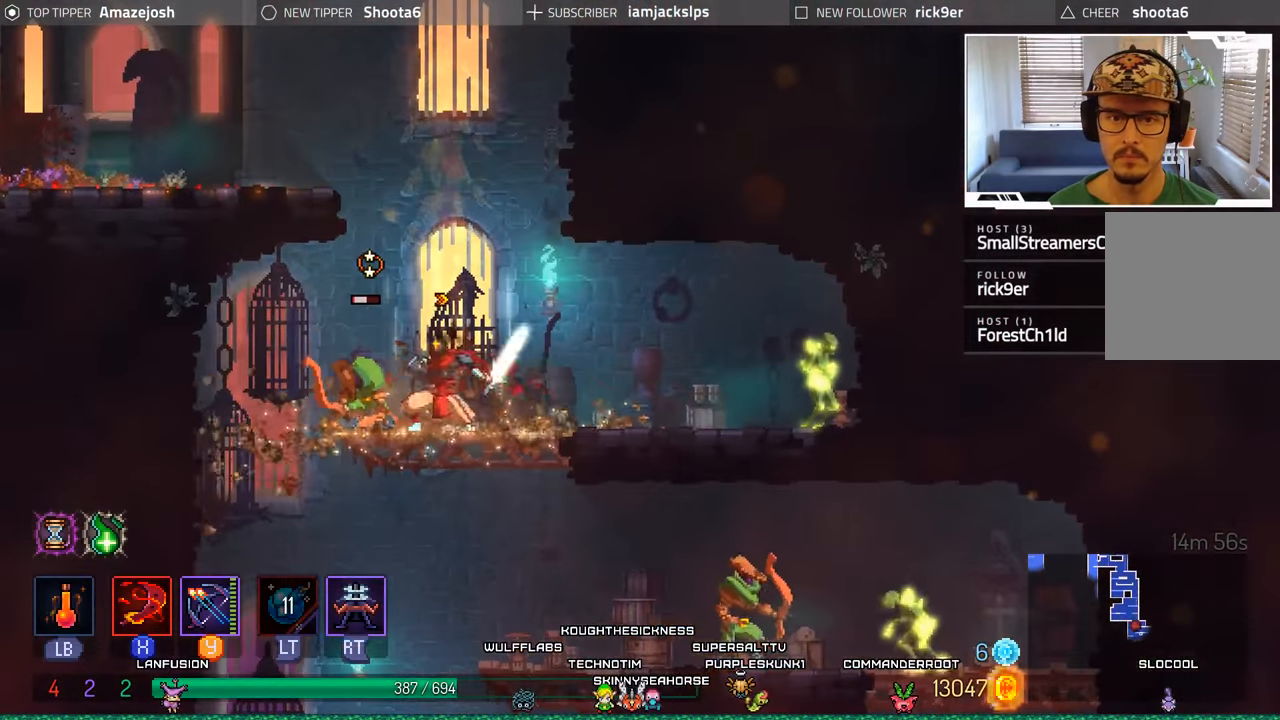
{"buttons": ["DPAD_RIGHT"], "left_stick": "center", "right_stick": "center", "events": [[50, "X", "up"], [67, "DPAD_LEFT", "up"], [234, "DPAD_RIGHT", "down"]]}
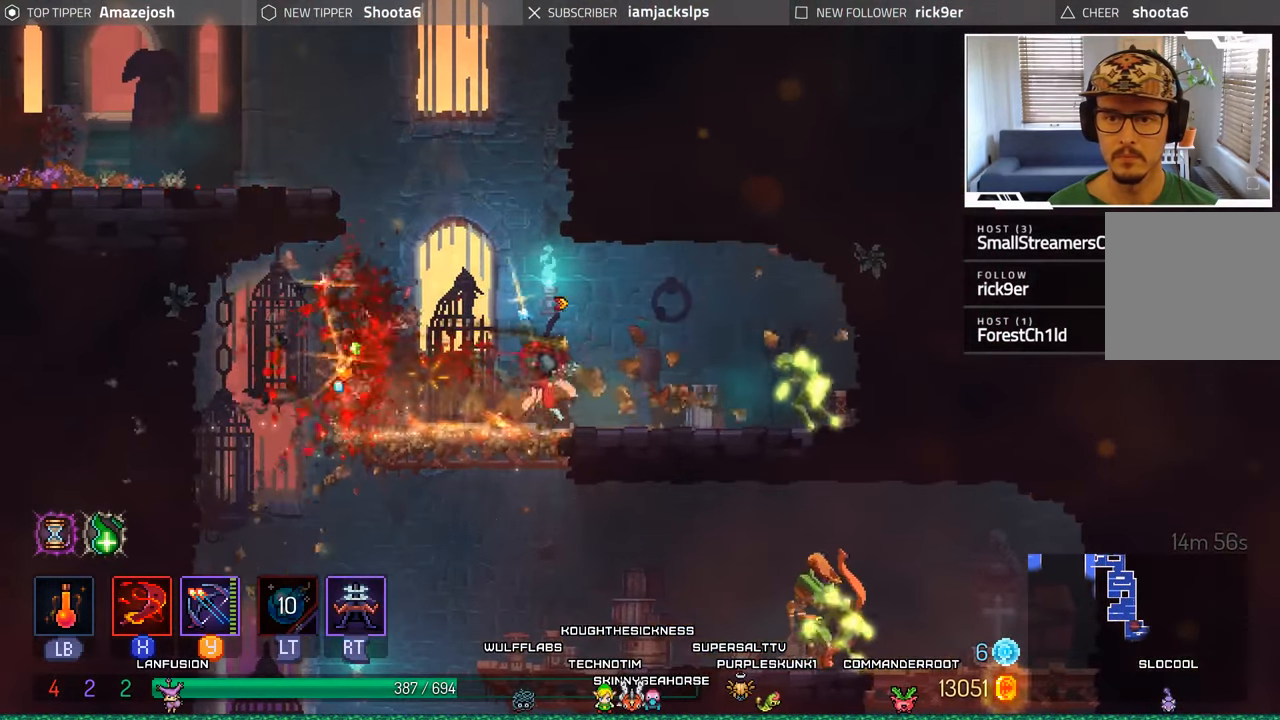
{"buttons": ["B", "DPAD_RIGHT"], "left_stick": "center", "right_stick": "center", "events": [[117, "B", "down"], [184, "L2", "down"], [184, "R2", "down"], [334, "B", "up"], [384, "R2", "up"], [400, "L2", "up"], [467, "B", "down"]]}
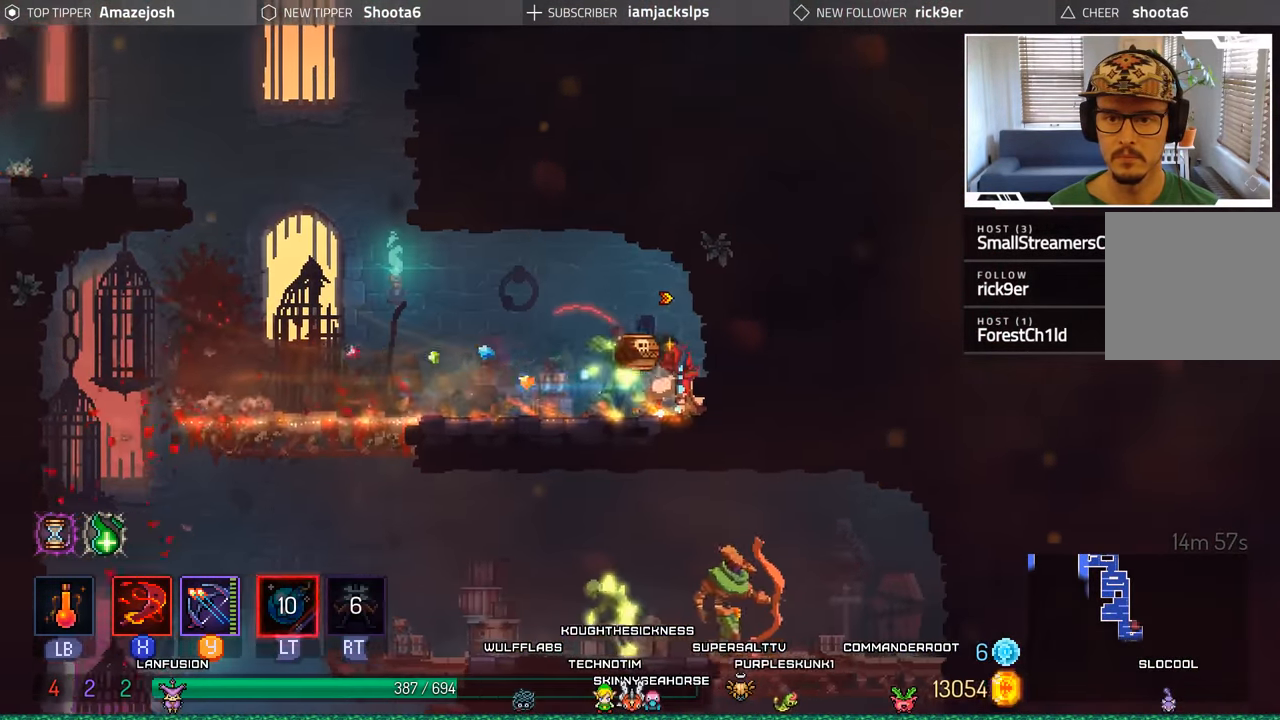
{"buttons": ["X", "DPAD_LEFT"], "left_stick": "center", "right_stick": "center", "events": [[117, "B", "up"], [117, "DPAD_RIGHT", "up"], [150, "DPAD_LEFT", "down"], [234, "X", "down"], [234, "Y", "down"], [317, "Y", "up"], [334, "X", "up"], [400, "X", "down"]]}
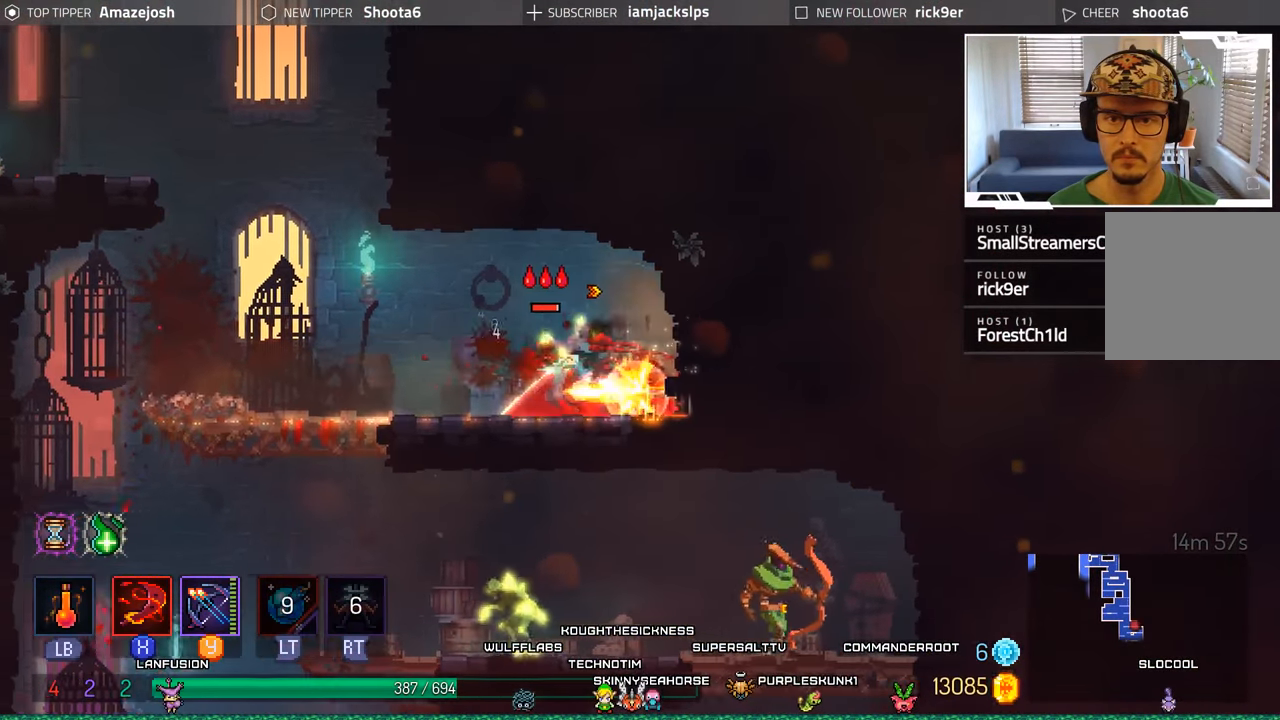
{"buttons": ["DPAD_LEFT"], "left_stick": "center", "right_stick": "center", "events": [[17, "X", "up"], [100, "X", "down"], [184, "X", "up"], [317, "DPAD_DOWN", "down"], [317, "DPAD_LEFT", "up"], [450, "DPAD_DOWN", "up"], [450, "DPAD_LEFT", "down"]]}
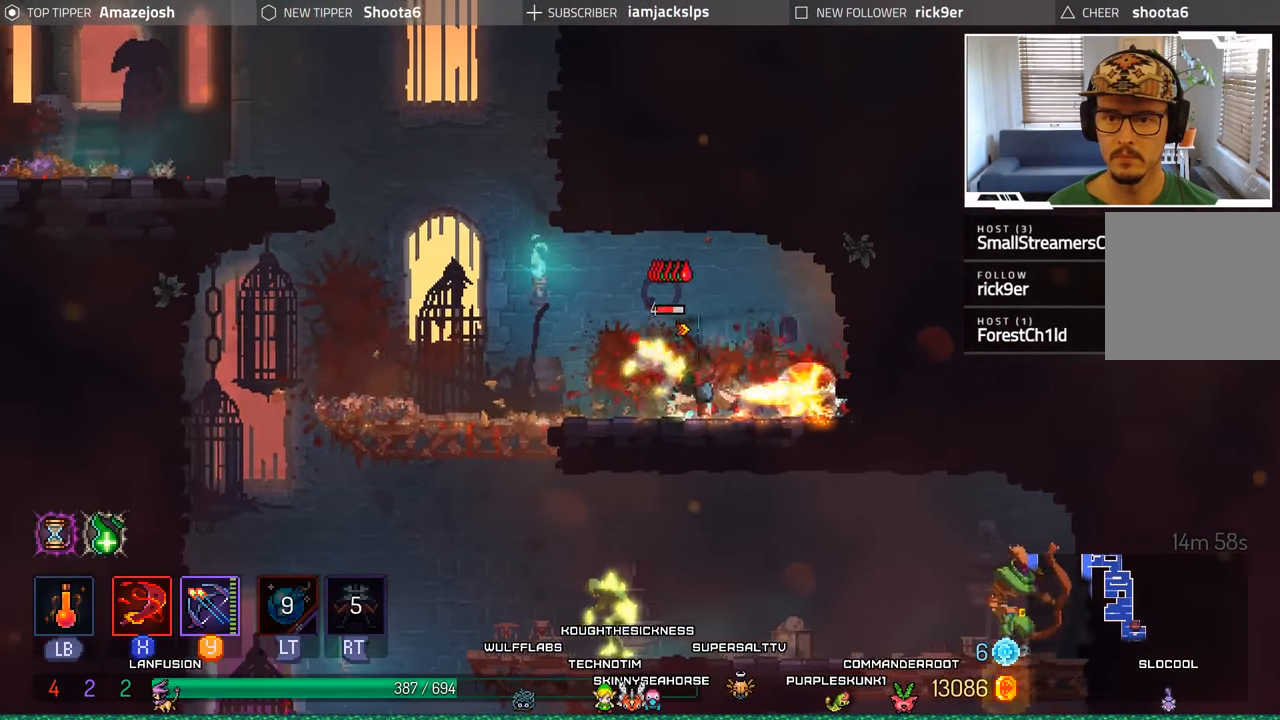
{"buttons": ["DPAD_LEFT"], "left_stick": "center", "right_stick": "center", "events": [[150, "X", "down"], [217, "X", "up"]]}